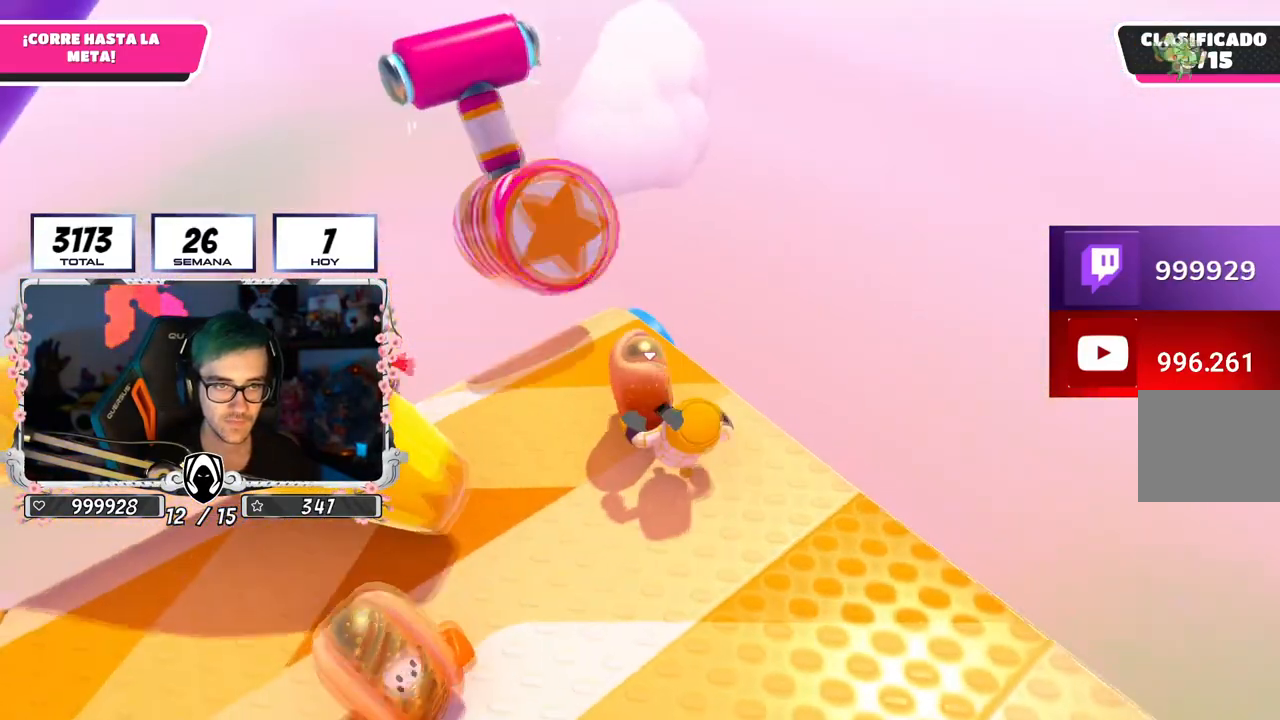
Gameplay with a controller (PlayStation layout); each line is a JSON object with the inputs held at the frame after it. "events" lists button and stick changes between this image and that frame as [ms after this image, input, new state], when the widget could be followed in between.
{"buttons": [], "left_stick": "down-right", "right_stick": "center", "events": [[17, "left_stick", "up-left"], [167, "left_stick", "up-right"], [200, "CROSS", "down"], [284, "left_stick", "left"], [401, "CROSS", "up"], [417, "left_stick", "down-right"]]}
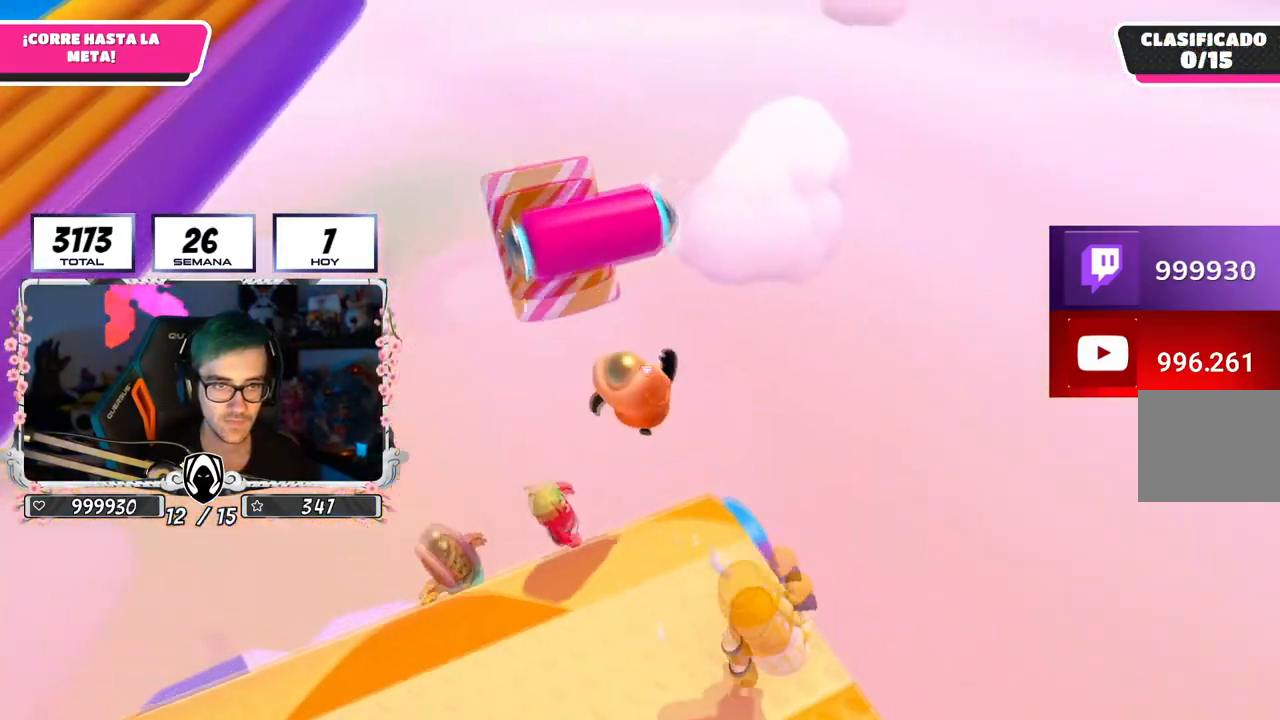
{"buttons": [], "left_stick": "right", "right_stick": "right", "events": [[367, "right_stick", "right"], [483, "left_stick", "right"]]}
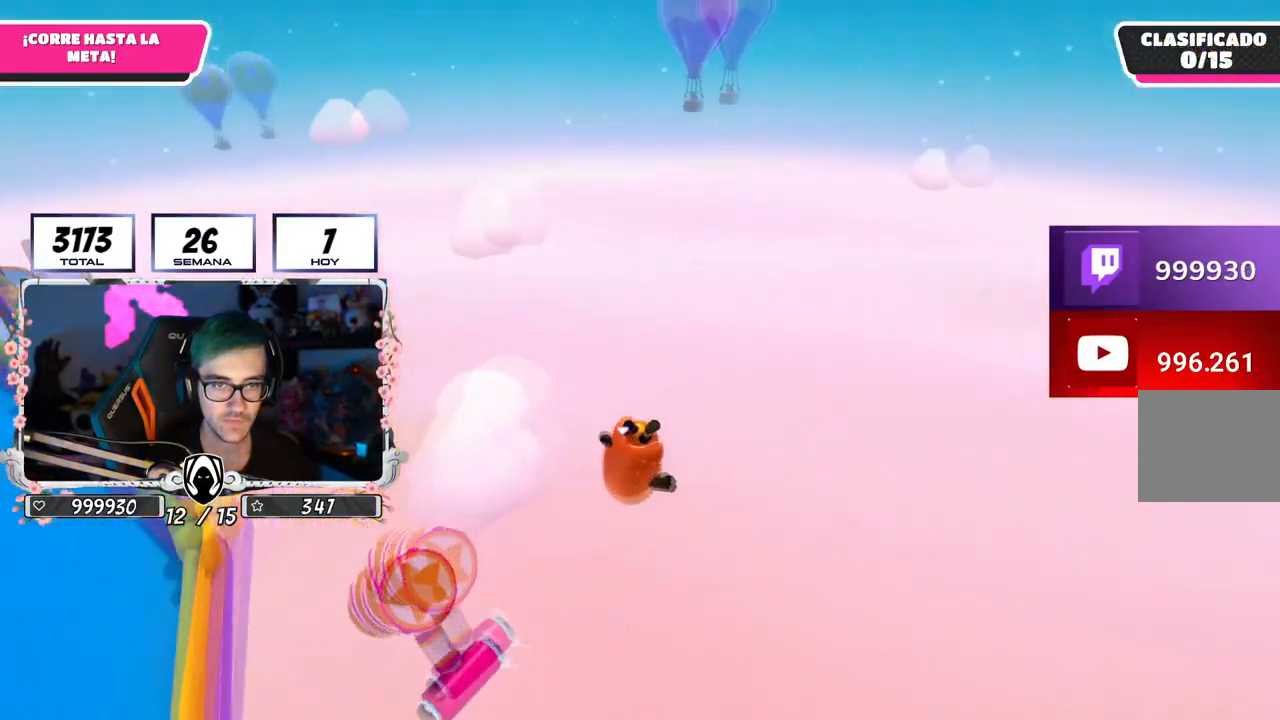
{"buttons": [], "left_stick": "up-right", "right_stick": "down-right", "events": [[134, "right_stick", "down-right"], [401, "left_stick", "up-right"]]}
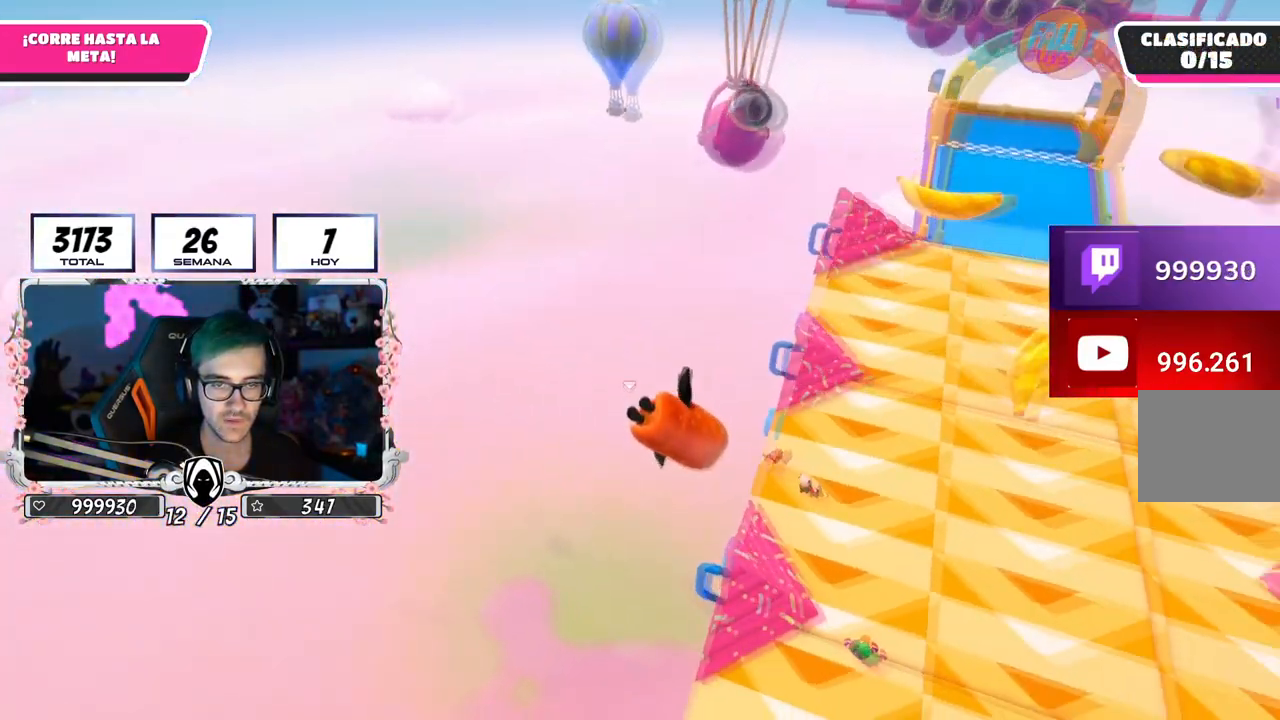
{"buttons": [], "left_stick": "up", "right_stick": "center", "events": [[33, "right_stick", "center"], [400, "left_stick", "up"]]}
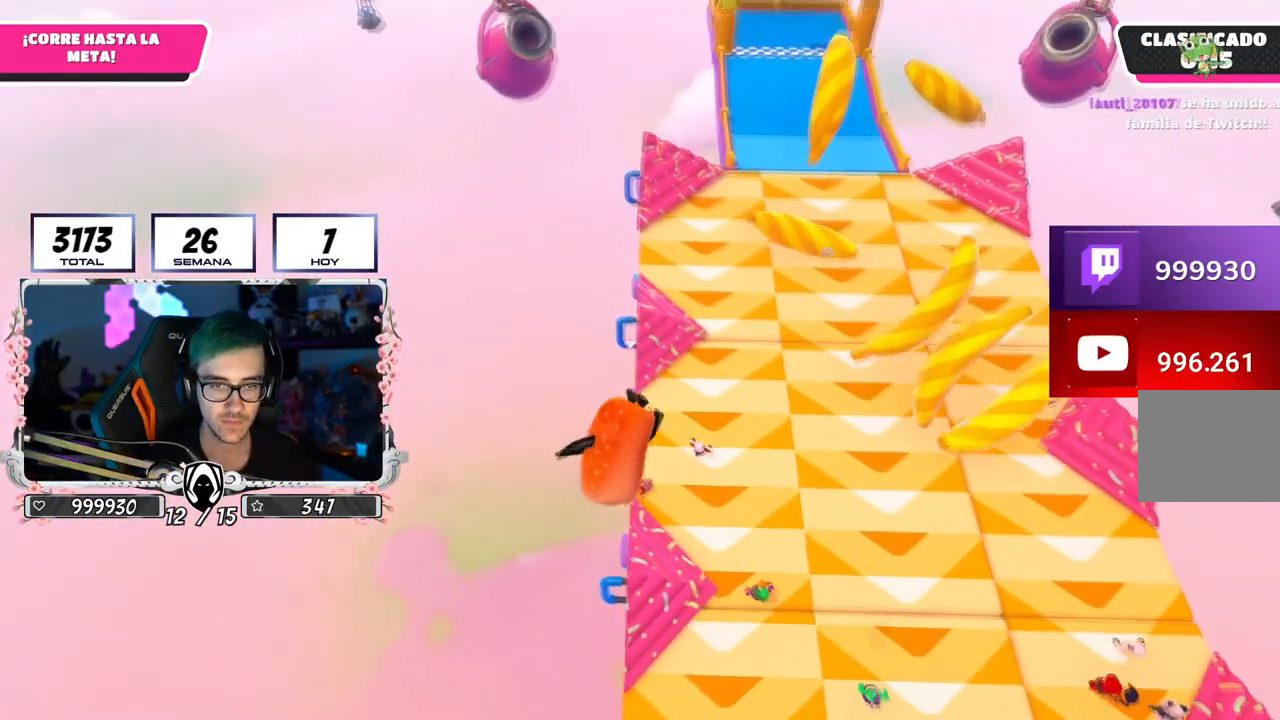
{"buttons": [], "left_stick": "up", "right_stick": "center", "events": []}
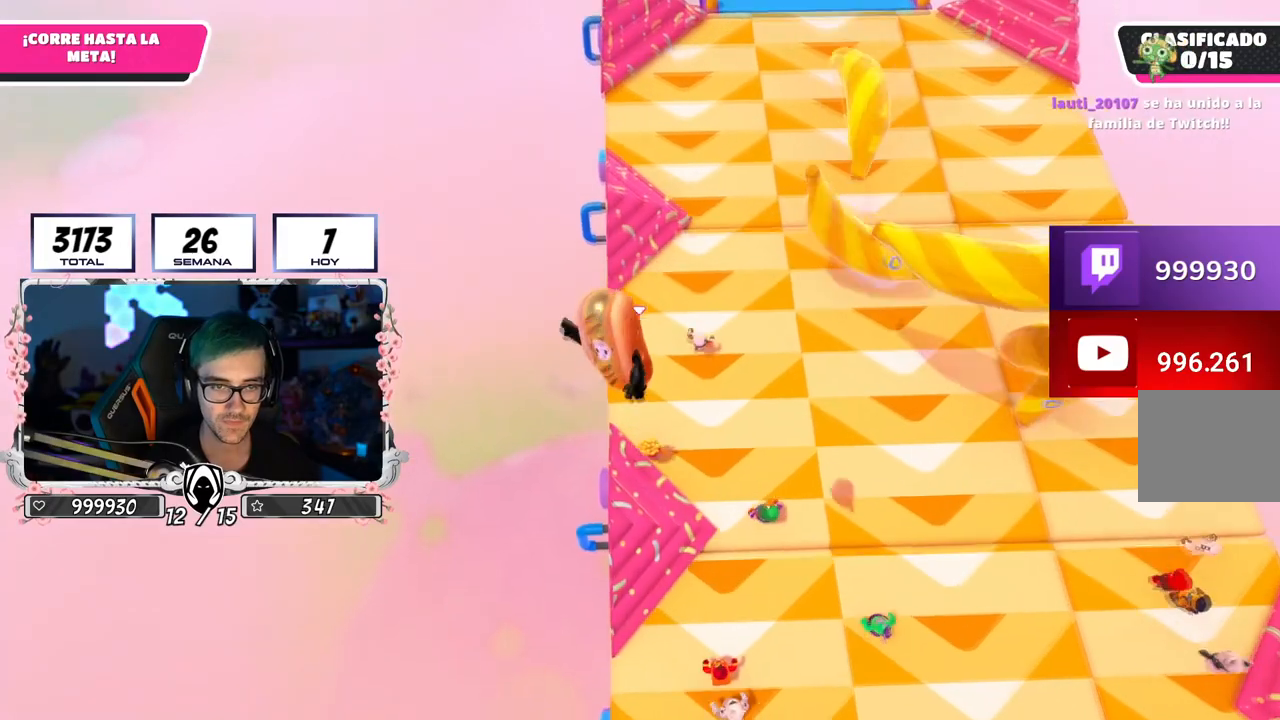
{"buttons": [], "left_stick": "up-left", "right_stick": "center", "events": [[400, "left_stick", "up-left"]]}
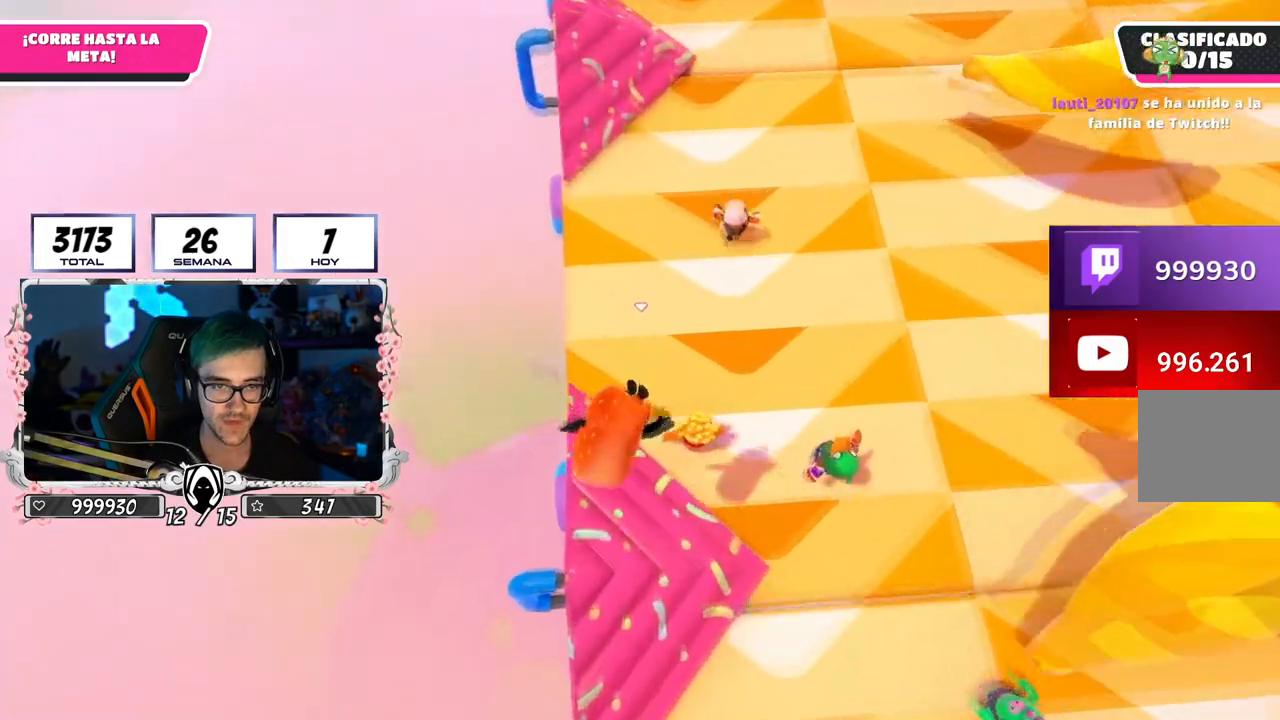
{"buttons": [], "left_stick": "up-left", "right_stick": "up", "events": [[50, "right_stick", "up"]]}
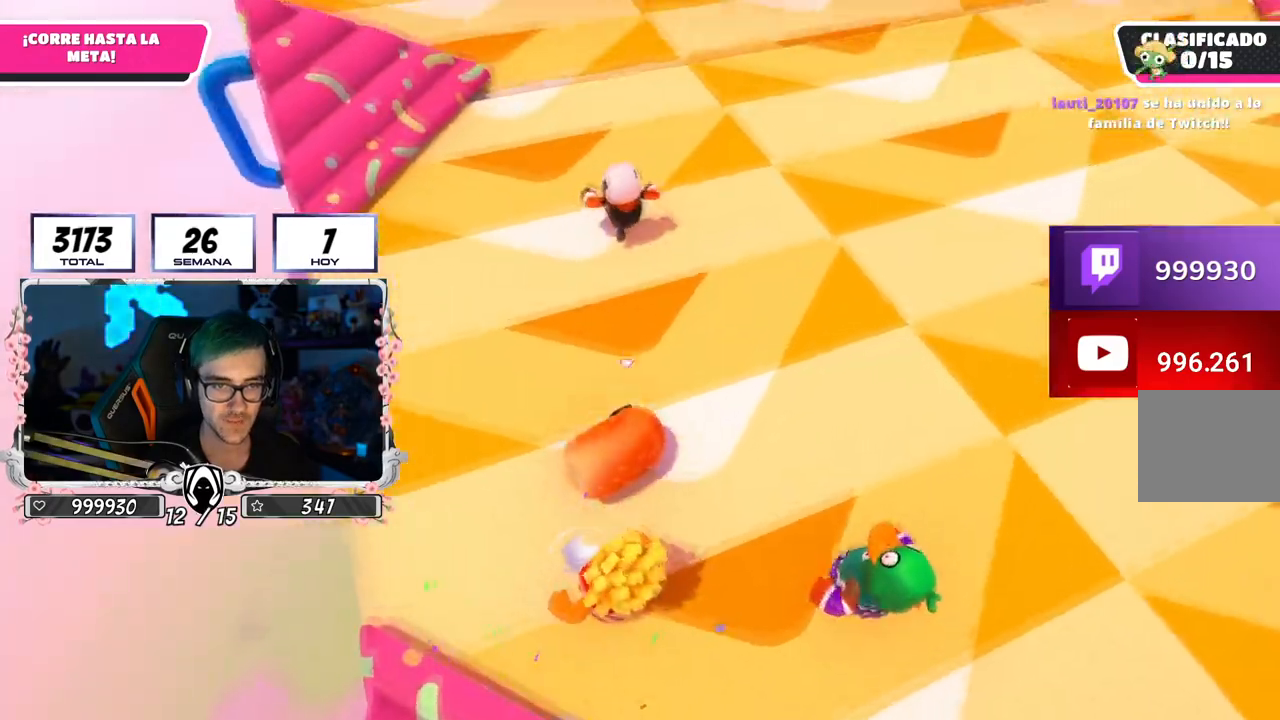
{"buttons": [], "left_stick": "up", "right_stick": "left", "events": [[467, "left_stick", "up"], [483, "right_stick", "left"]]}
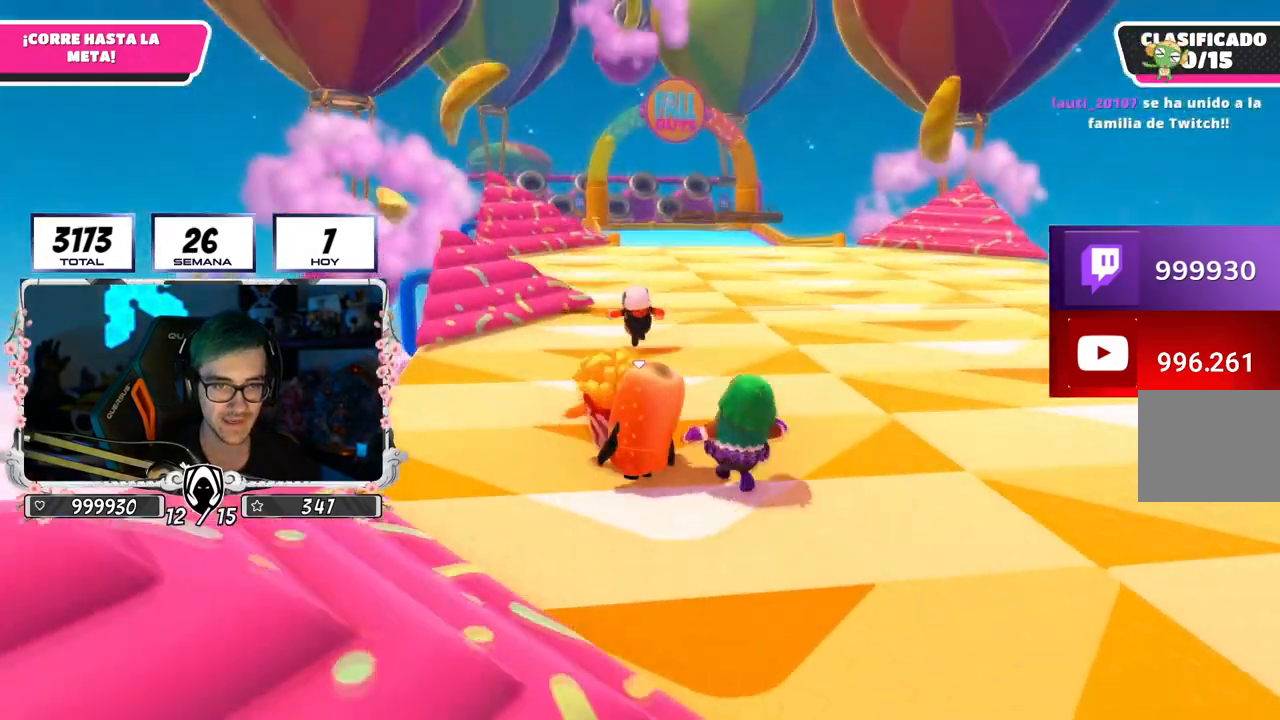
{"buttons": [], "left_stick": "up", "right_stick": "center", "events": [[150, "right_stick", "down"], [284, "right_stick", "center"]]}
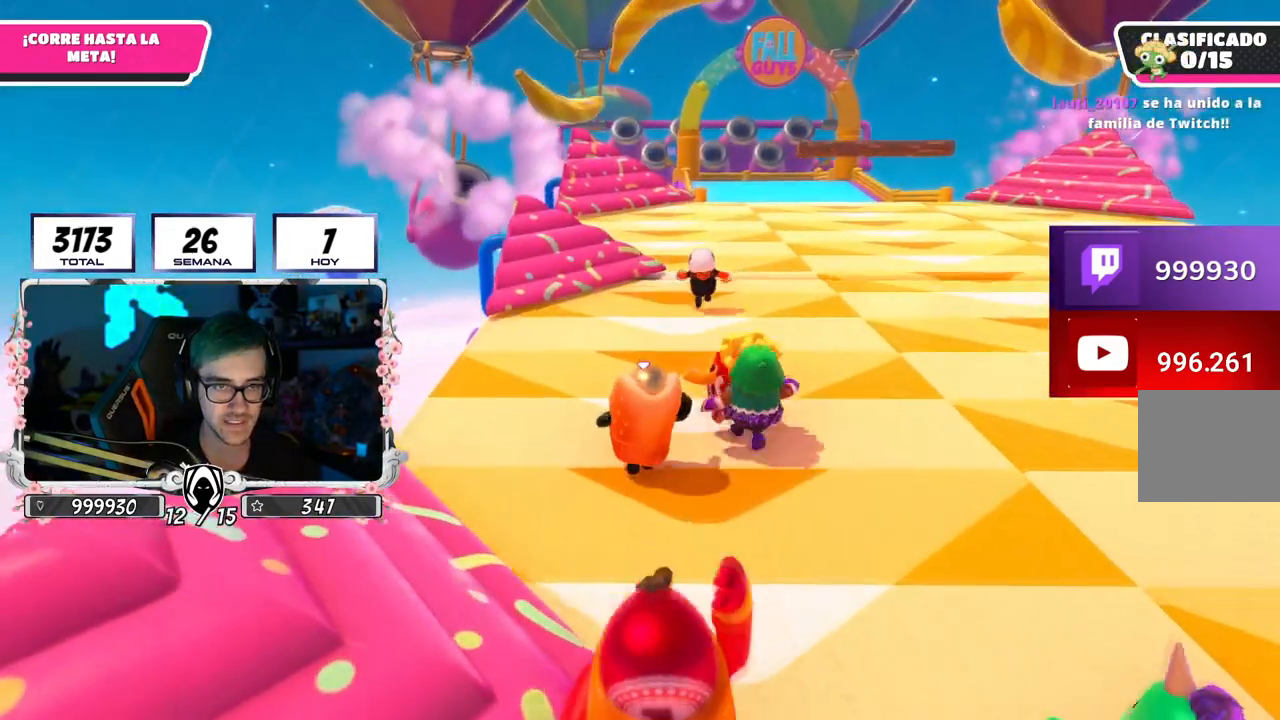
{"buttons": [], "left_stick": "up", "right_stick": "up-right", "events": [[33, "CROSS", "down"], [250, "CROSS", "up"], [400, "right_stick", "up-right"]]}
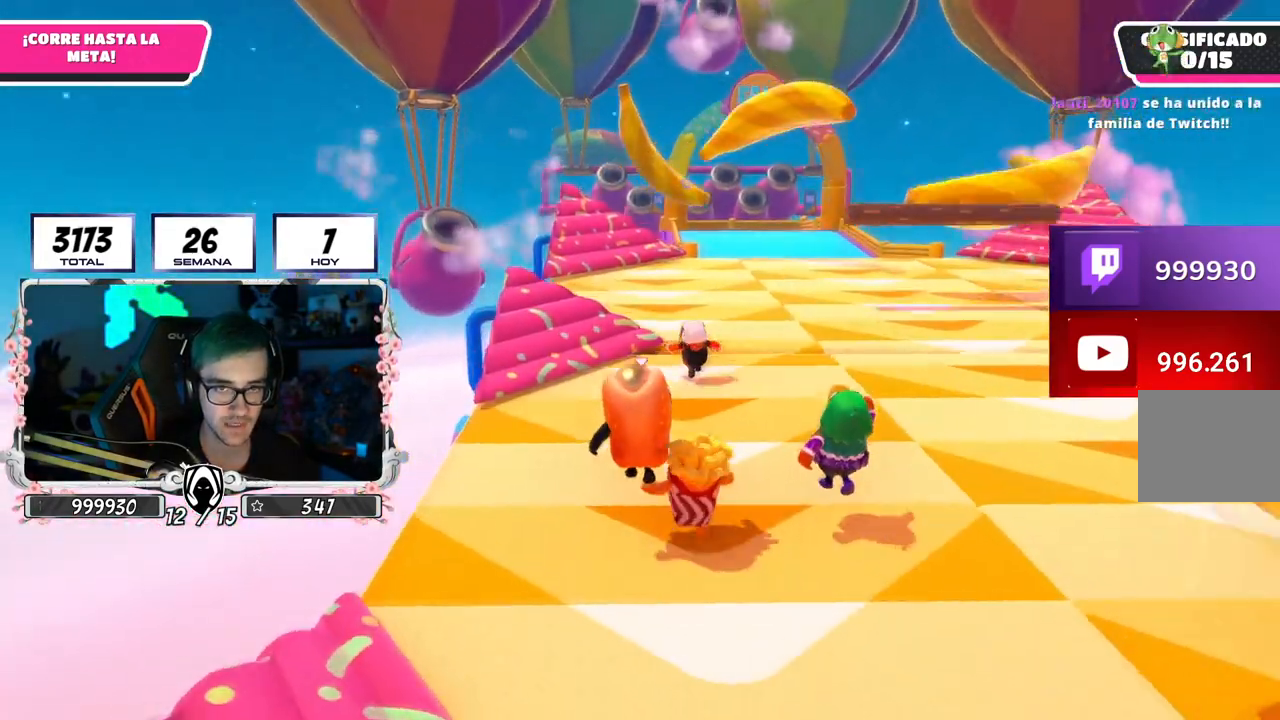
{"buttons": [], "left_stick": "up", "right_stick": "center", "events": [[50, "right_stick", "center"], [167, "right_stick", "down-right"], [434, "right_stick", "center"]]}
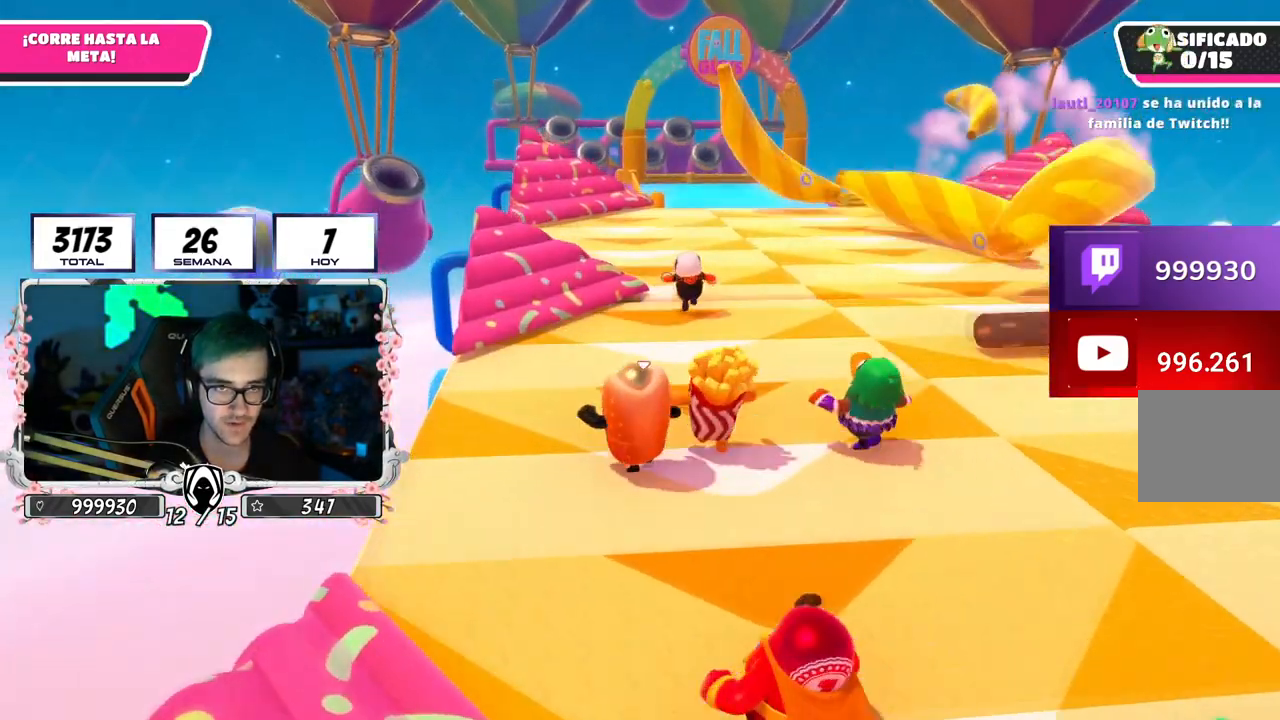
{"buttons": ["CROSS"], "left_stick": "up", "right_stick": "center", "events": [[217, "CROSS", "down"]]}
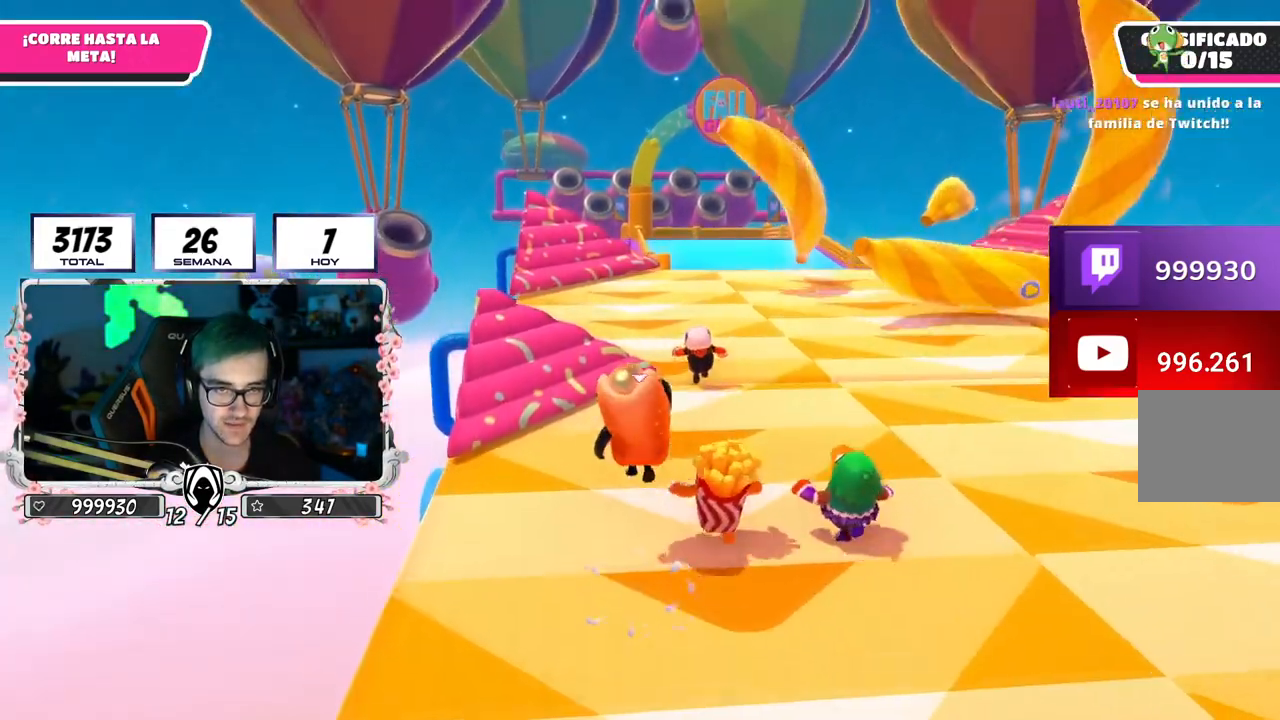
{"buttons": [], "left_stick": "up", "right_stick": "center", "events": [[100, "CROSS", "up"]]}
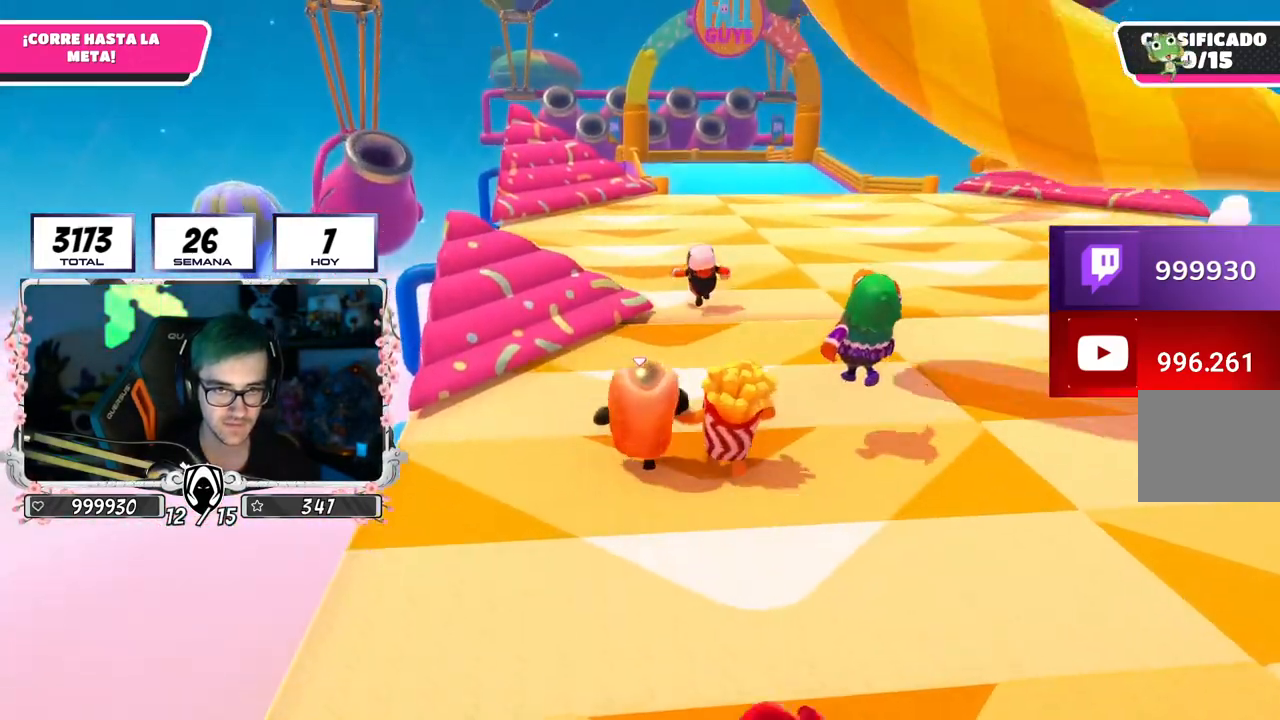
{"buttons": ["CROSS"], "left_stick": "up", "right_stick": "center", "events": [[300, "CROSS", "down"]]}
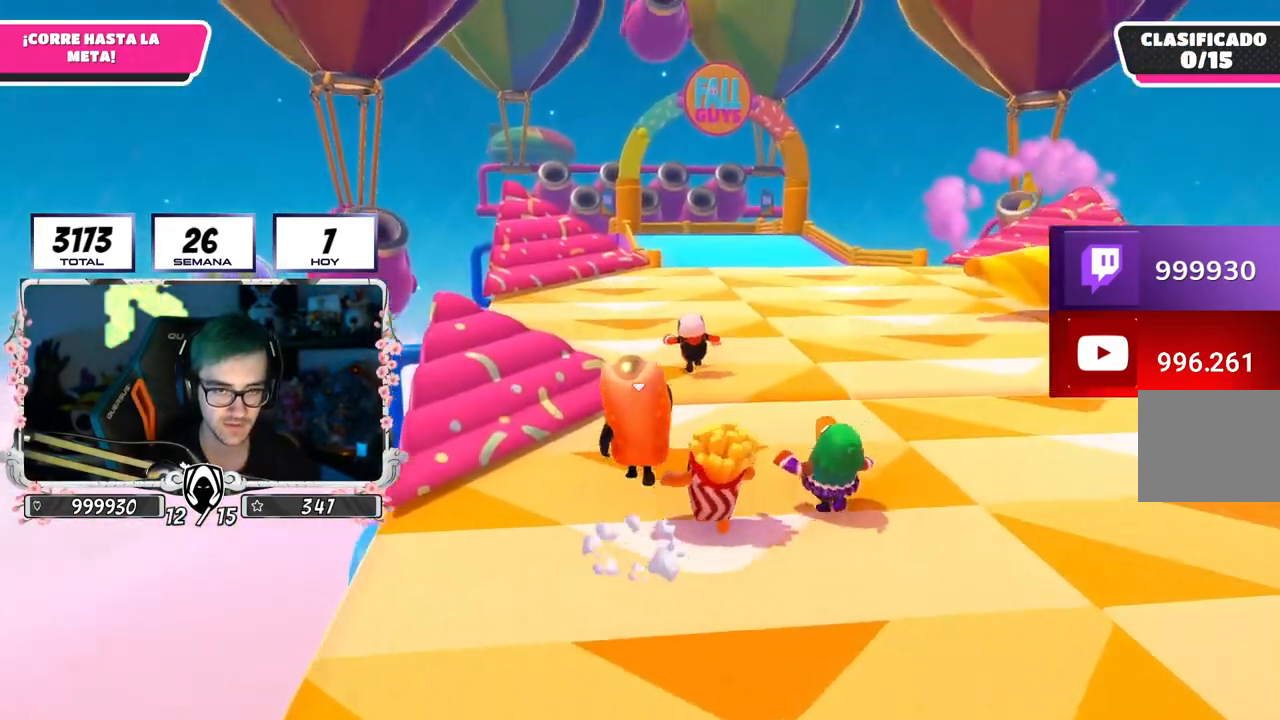
{"buttons": [], "left_stick": "up", "right_stick": "center", "events": [[200, "CROSS", "up"]]}
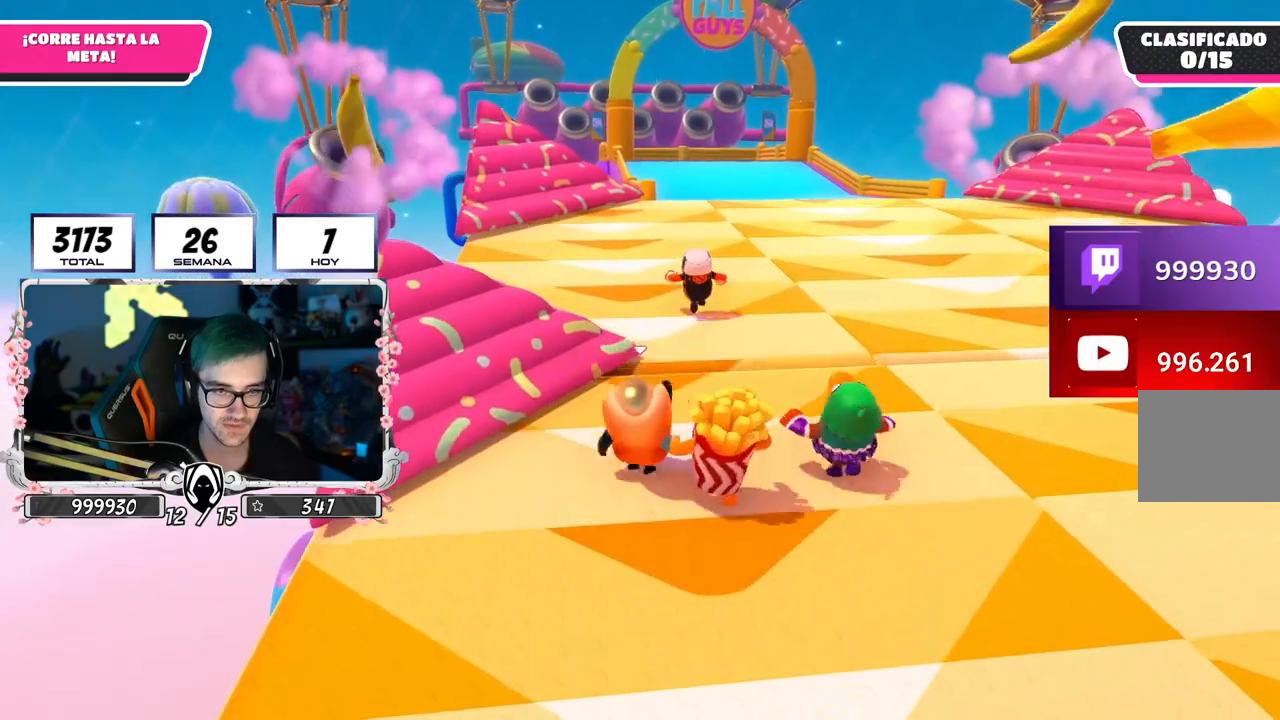
{"buttons": [], "left_stick": "up", "right_stick": "down", "events": [[433, "right_stick", "down"]]}
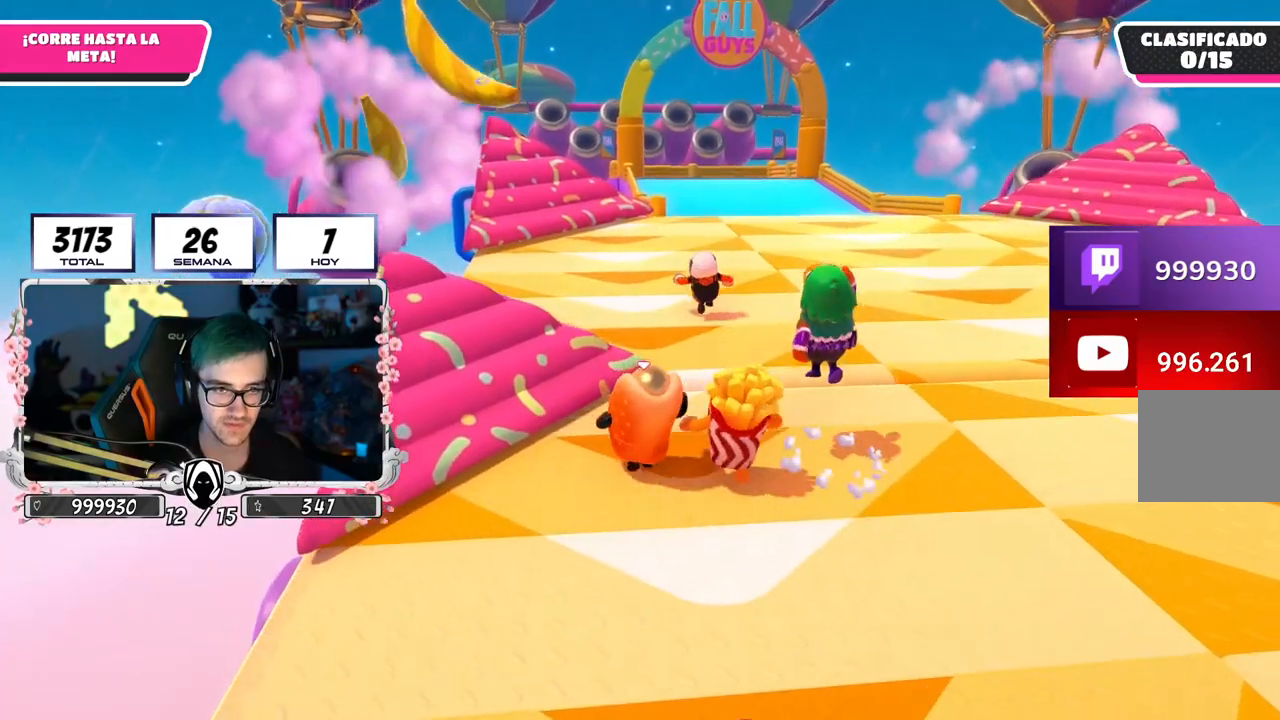
{"buttons": ["CROSS"], "left_stick": "up", "right_stick": "center", "events": [[17, "right_stick", "center"], [501, "CROSS", "down"]]}
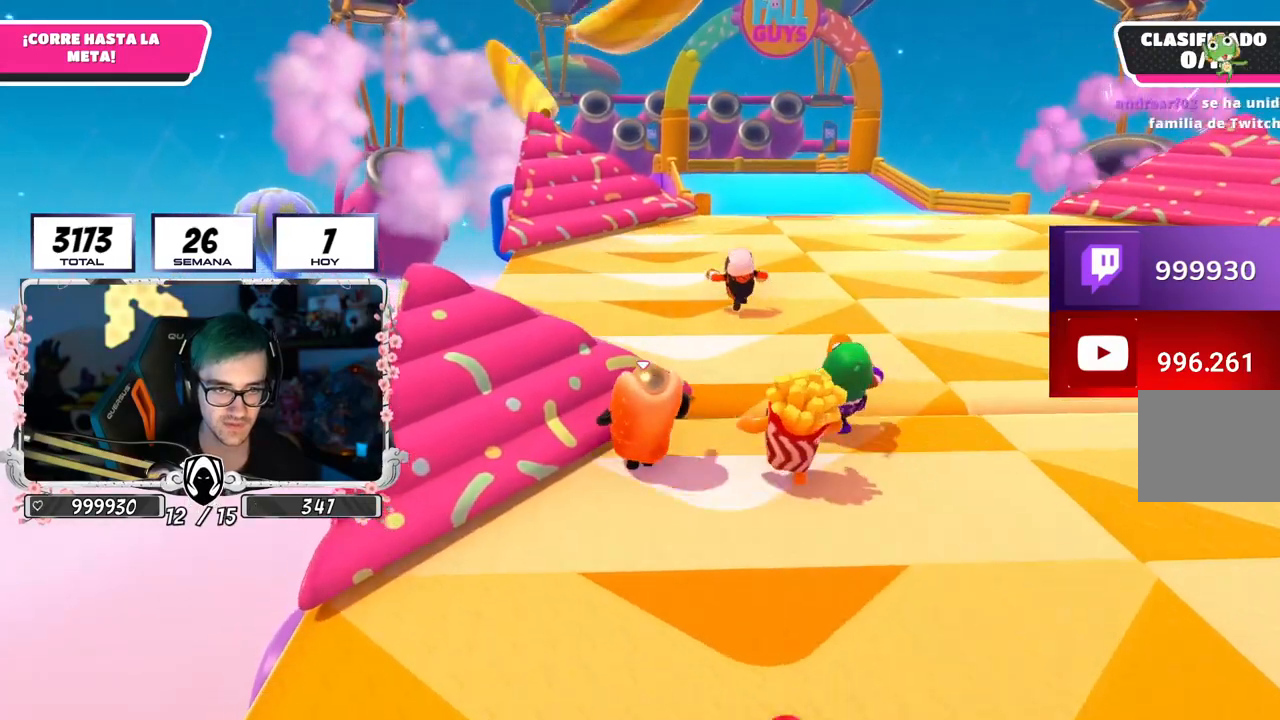
{"buttons": [], "left_stick": "up-left", "right_stick": "center", "events": [[250, "CROSS", "up"], [300, "SQUARE", "down"], [467, "SQUARE", "up"], [467, "left_stick", "up-left"]]}
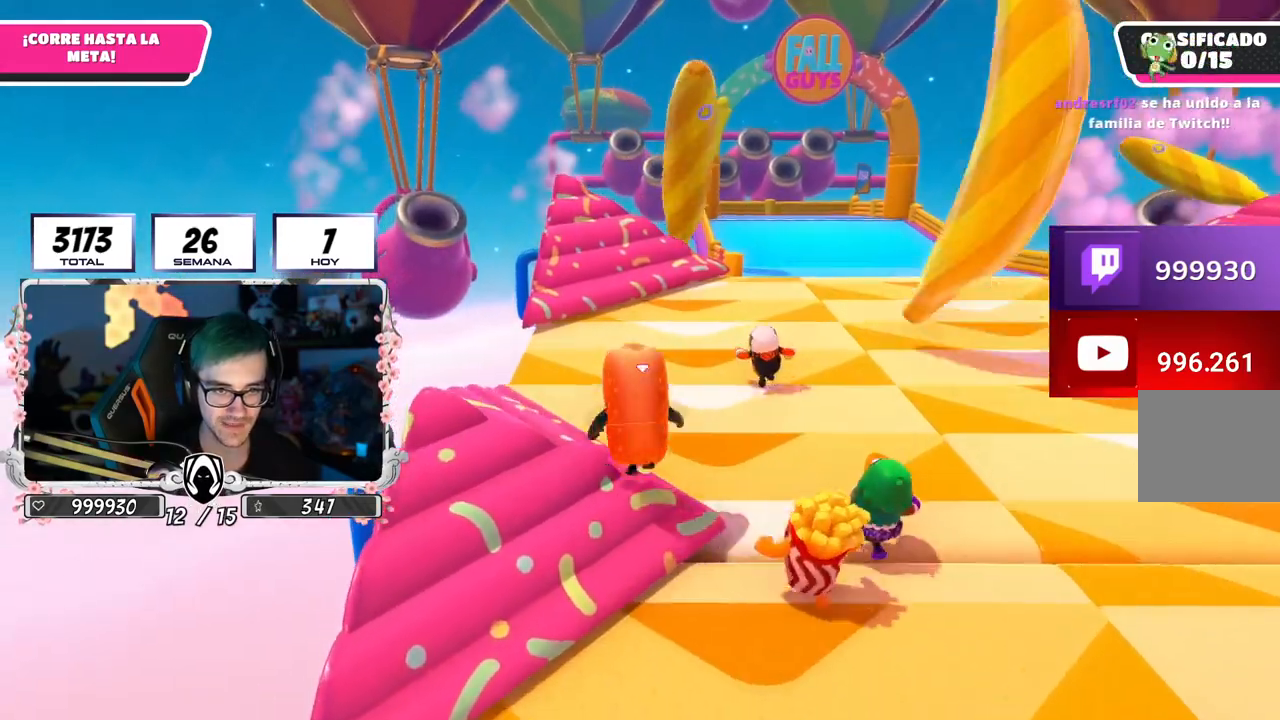
{"buttons": [], "left_stick": "up-left", "right_stick": "center", "events": []}
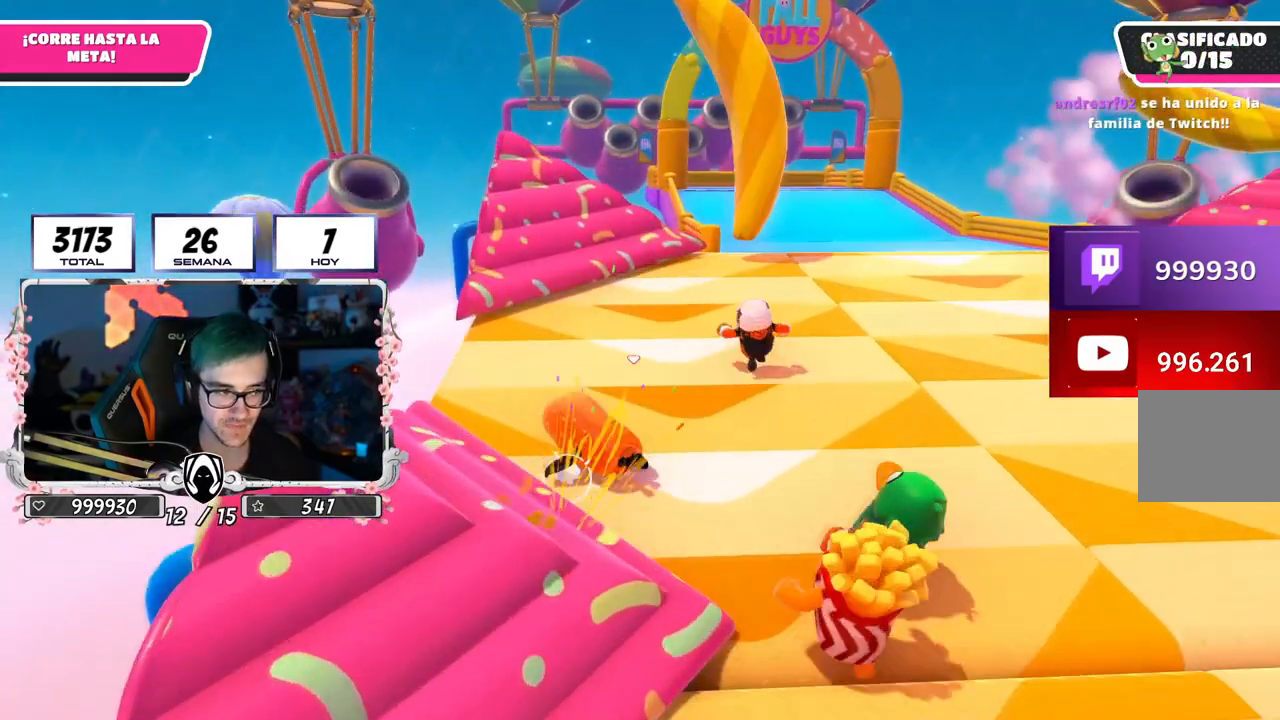
{"buttons": [], "left_stick": "up-left", "right_stick": "center", "events": []}
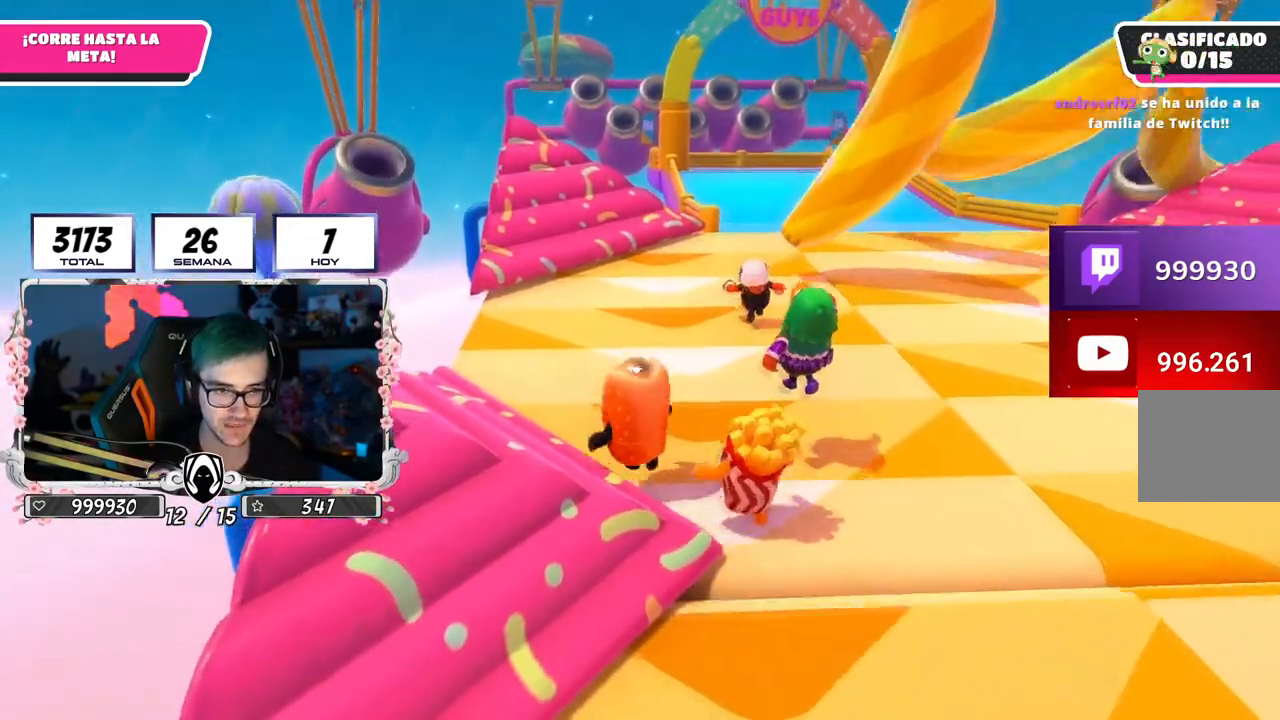
{"buttons": [], "left_stick": "up-left", "right_stick": "center", "events": []}
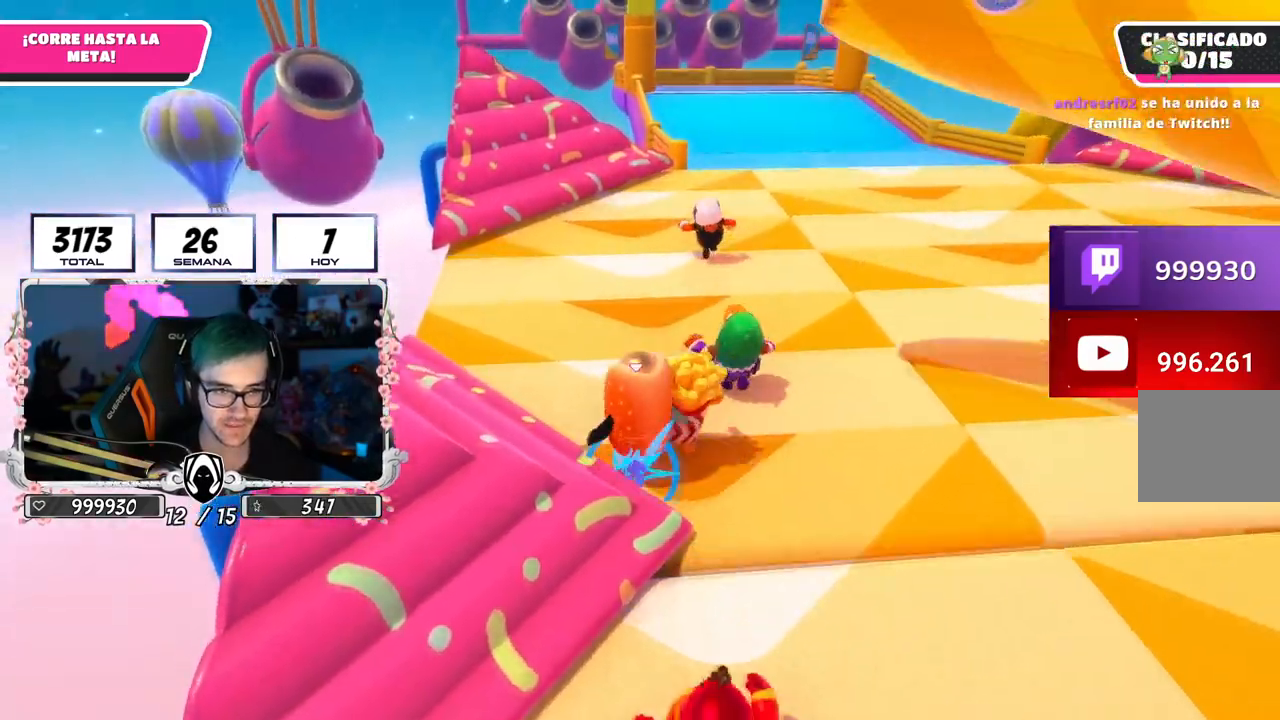
{"buttons": [], "left_stick": "up-left", "right_stick": "center", "events": []}
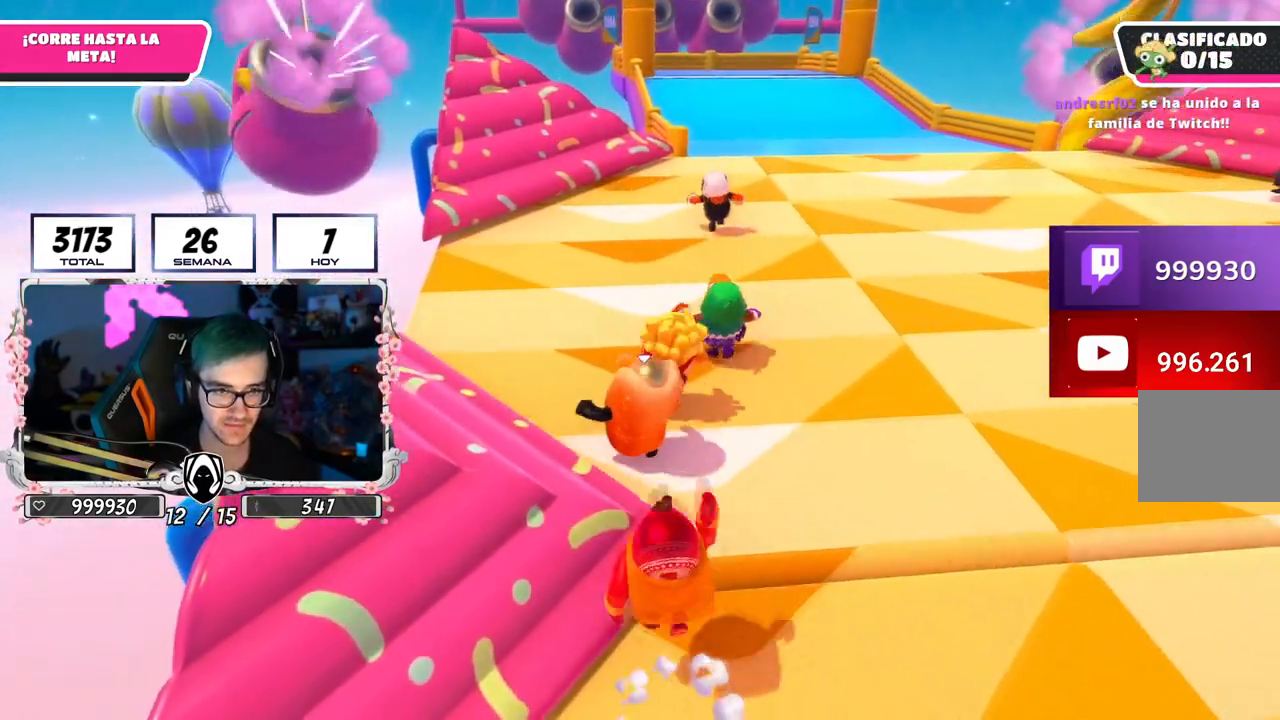
{"buttons": ["CROSS"], "left_stick": "up-left", "right_stick": "center", "events": [[501, "CROSS", "down"]]}
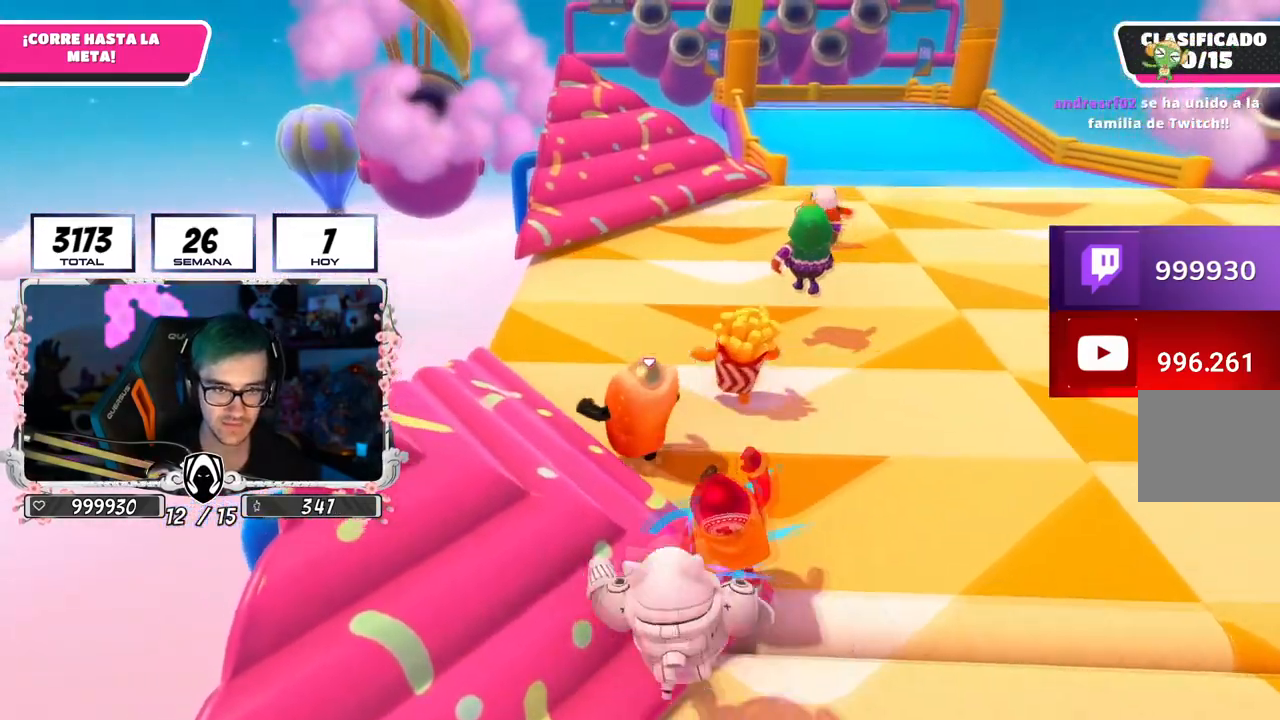
{"buttons": [], "left_stick": "up", "right_stick": "center", "events": [[50, "left_stick", "up"], [267, "CROSS", "up"]]}
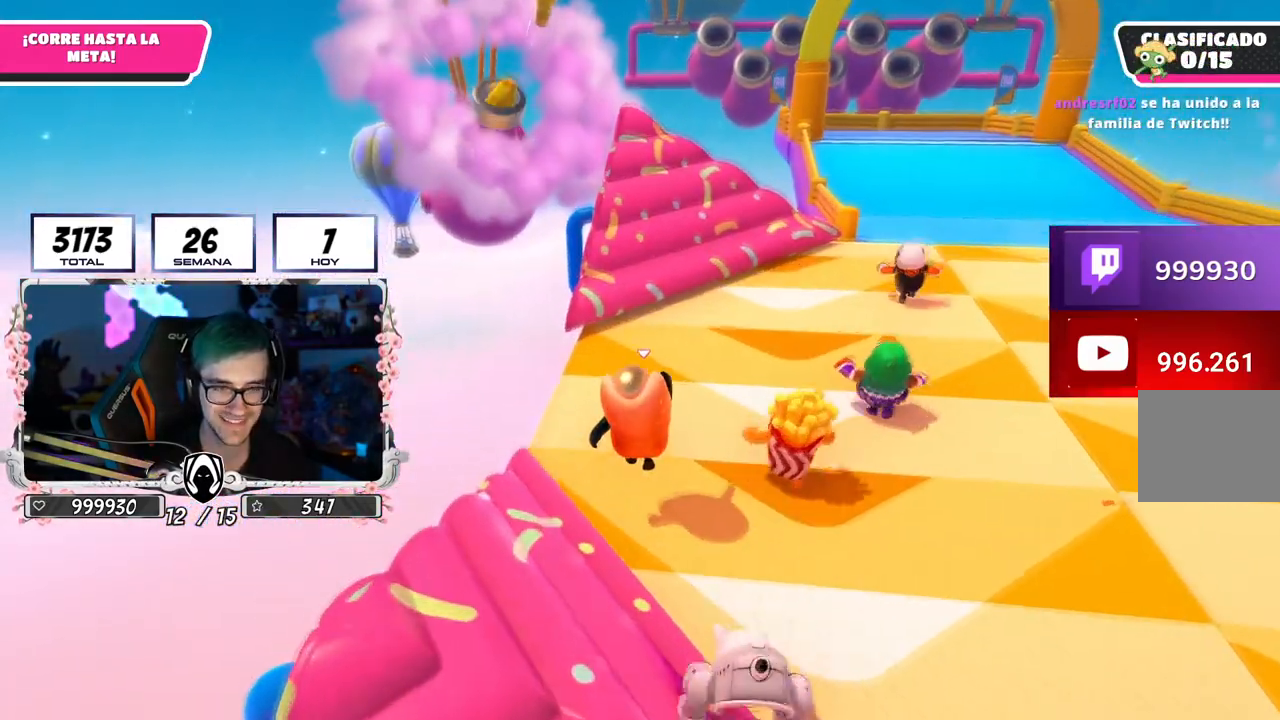
{"buttons": [], "left_stick": "up", "right_stick": "center", "events": [[84, "right_stick", "right"], [201, "right_stick", "up-right"], [501, "right_stick", "center"]]}
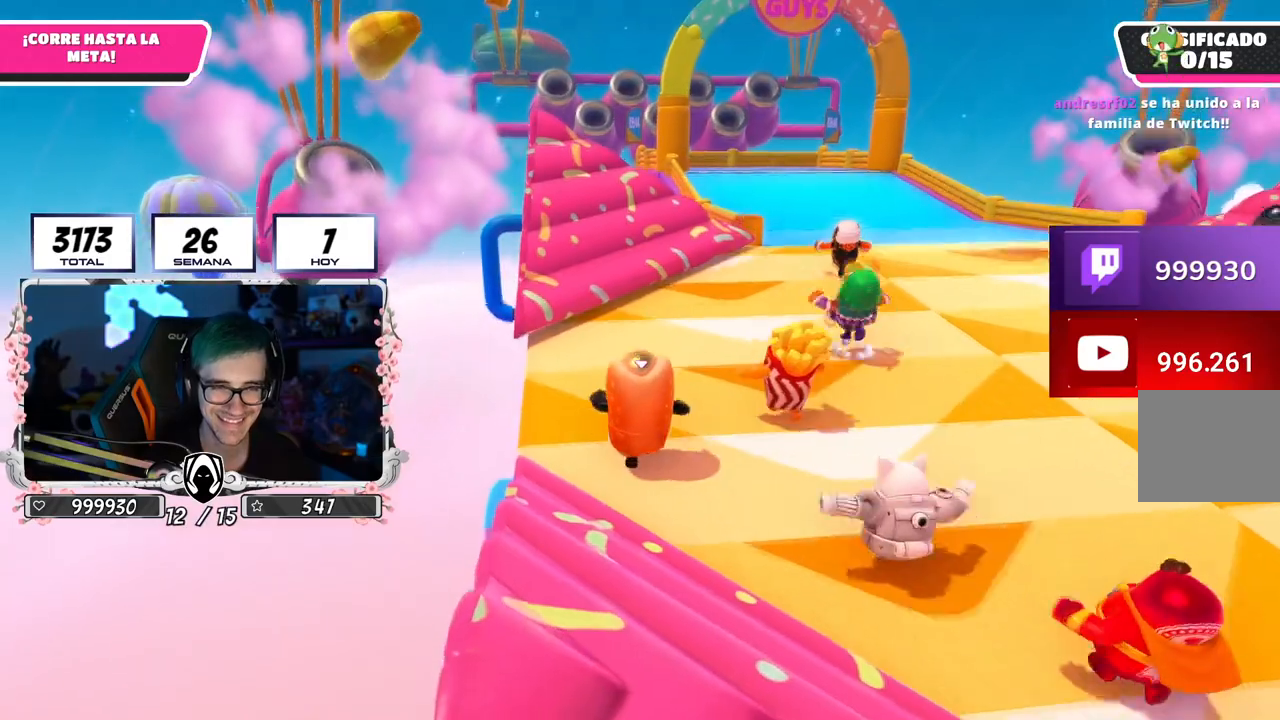
{"buttons": [], "left_stick": "up", "right_stick": "center", "events": []}
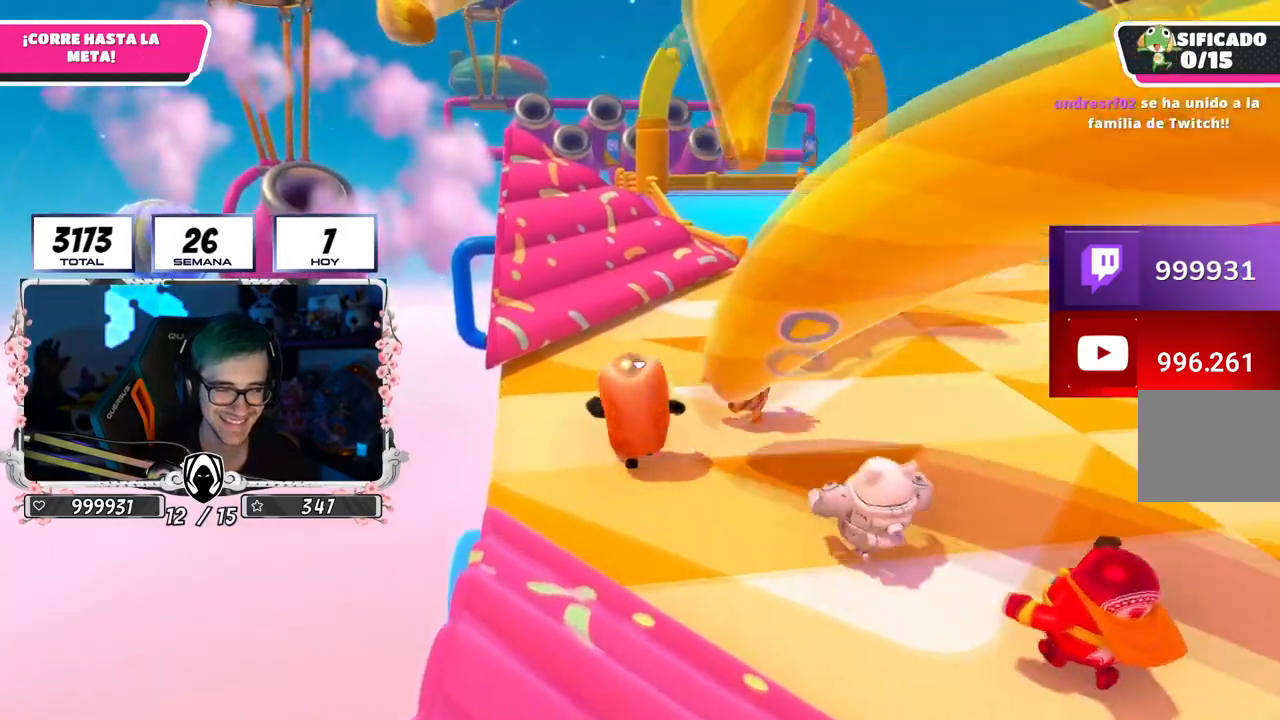
{"buttons": [], "left_stick": "up", "right_stick": "center", "events": [[50, "CROSS", "down"], [367, "CROSS", "up"]]}